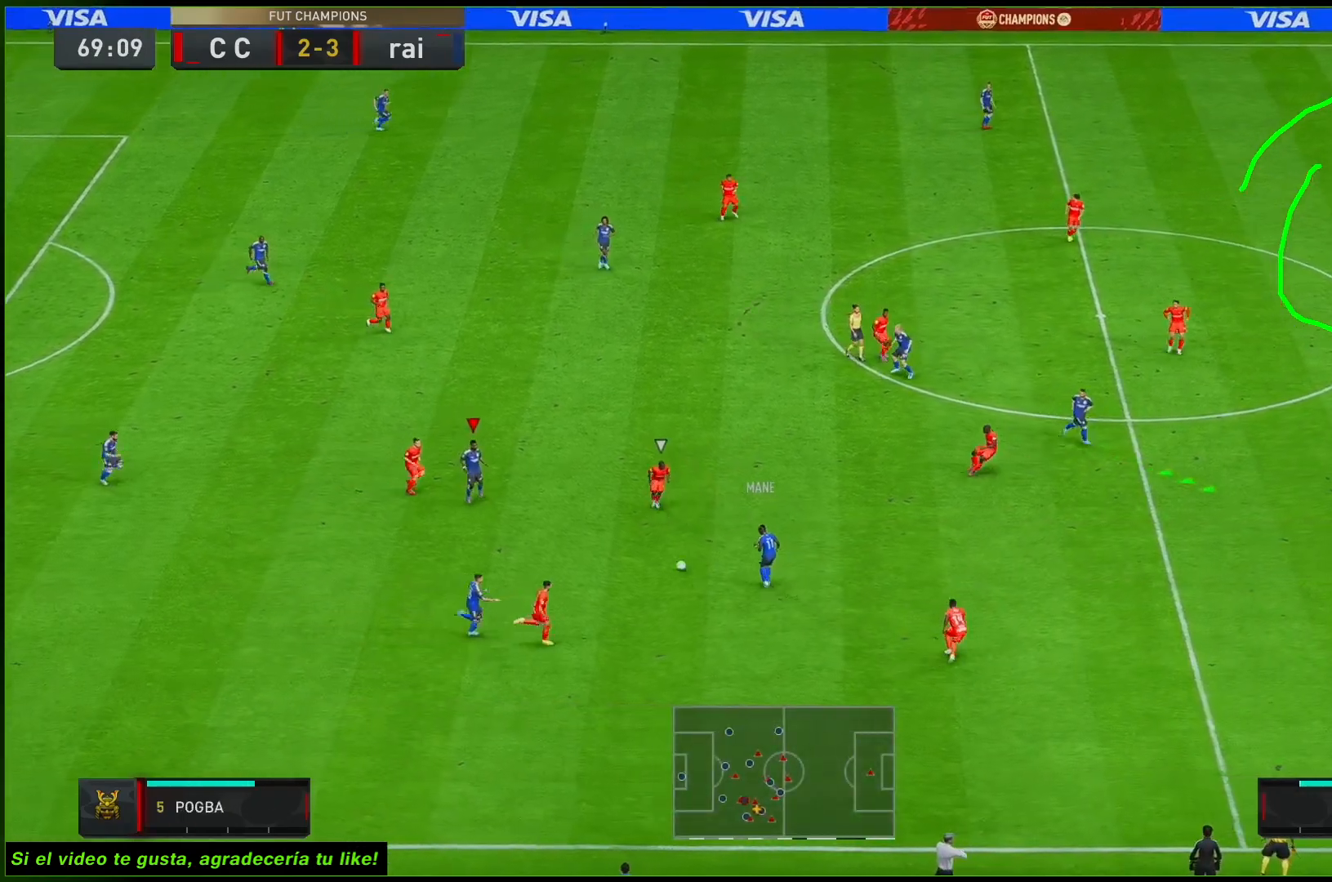
Gameplay with a controller (Xbox layout); each line is a JSON object with the inputs held at the frame after it. "events" lists button and stick changes between this image and that frame as [ms after this image, input, new state], when the widget could be followed in between. Not read: L3 R3.
{"buttons": [], "left_stick": "down", "right_stick": "center", "events": [[150, "left_stick", "down"], [233, "R2", "up"]]}
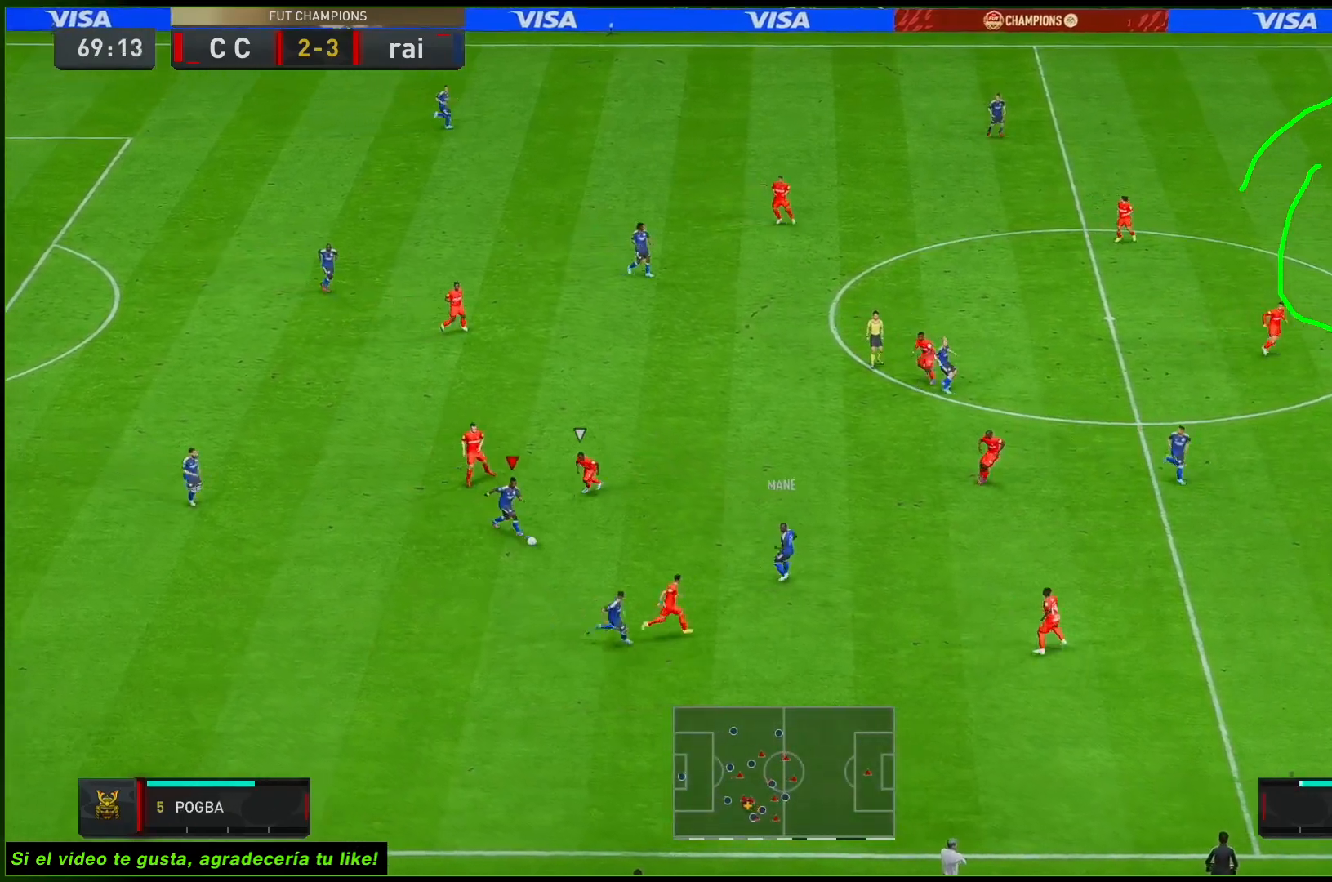
{"buttons": [], "left_stick": "right", "right_stick": "center", "events": [[17, "left_stick", "down-right"], [83, "L1", "down"], [83, "Y", "down"], [200, "left_stick", "right"], [400, "Y", "up"], [433, "L1", "up"]]}
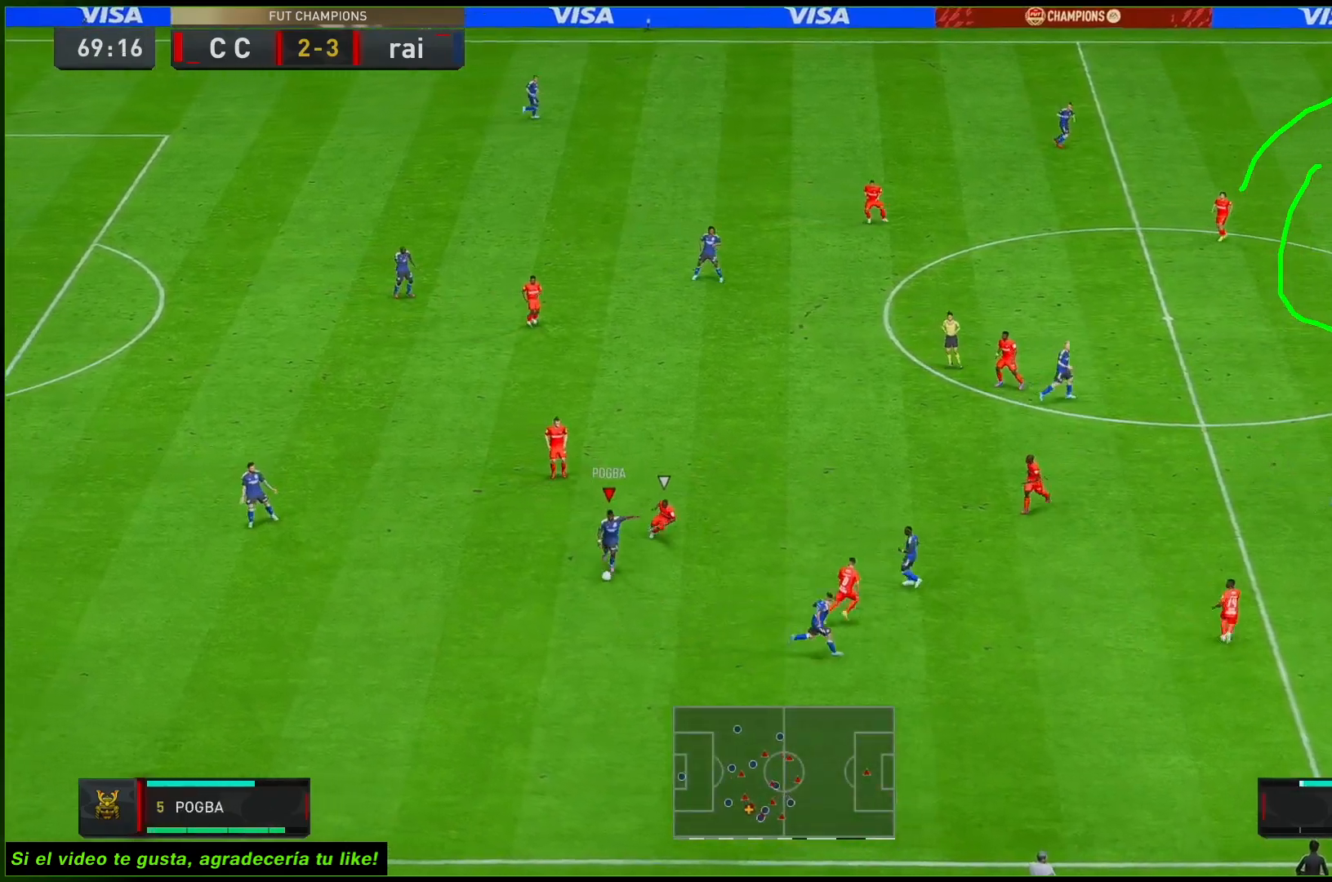
{"buttons": ["R2"], "left_stick": "right", "right_stick": "center", "events": [[50, "R2", "down"]]}
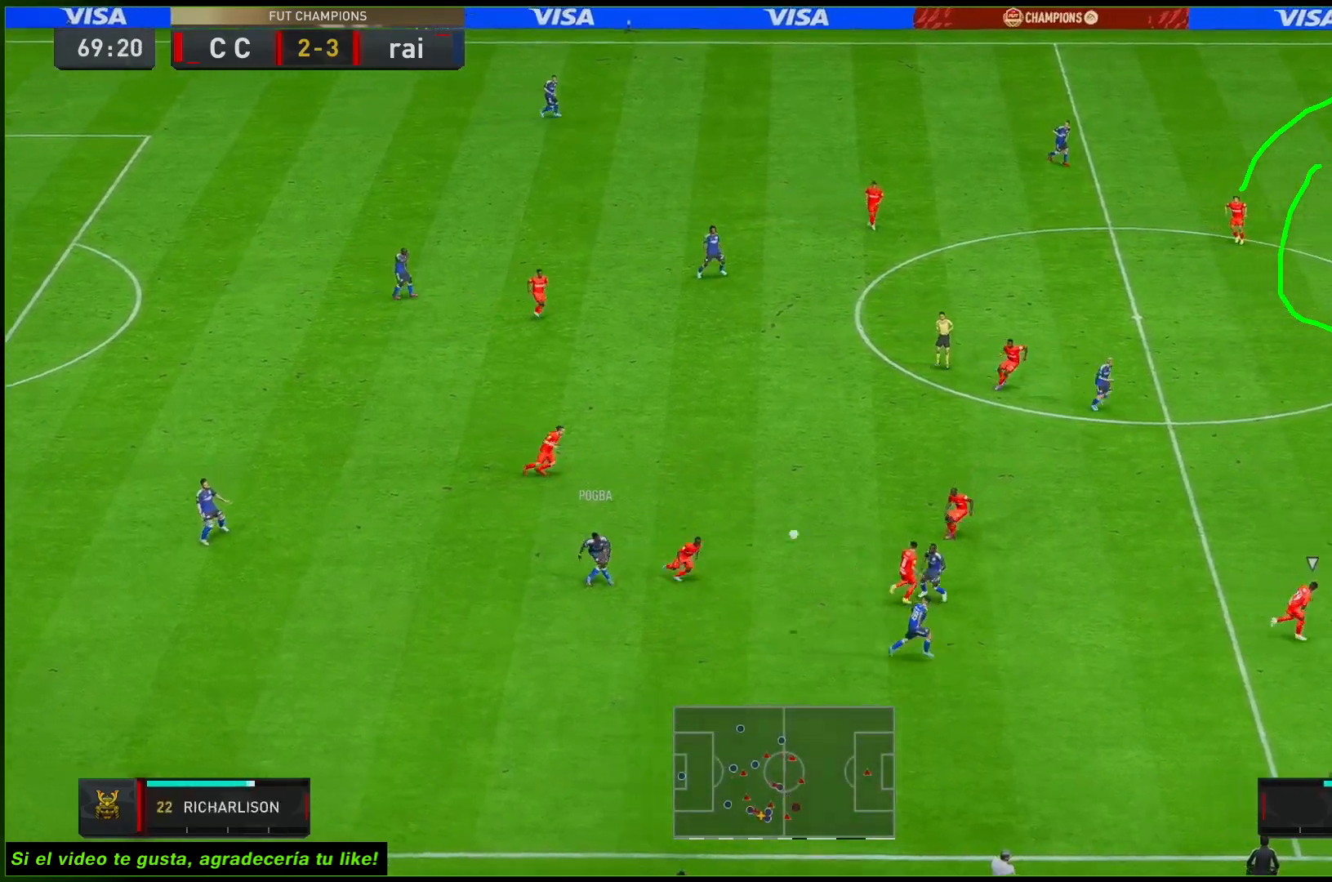
{"buttons": ["R2"], "left_stick": "right", "right_stick": "center", "events": []}
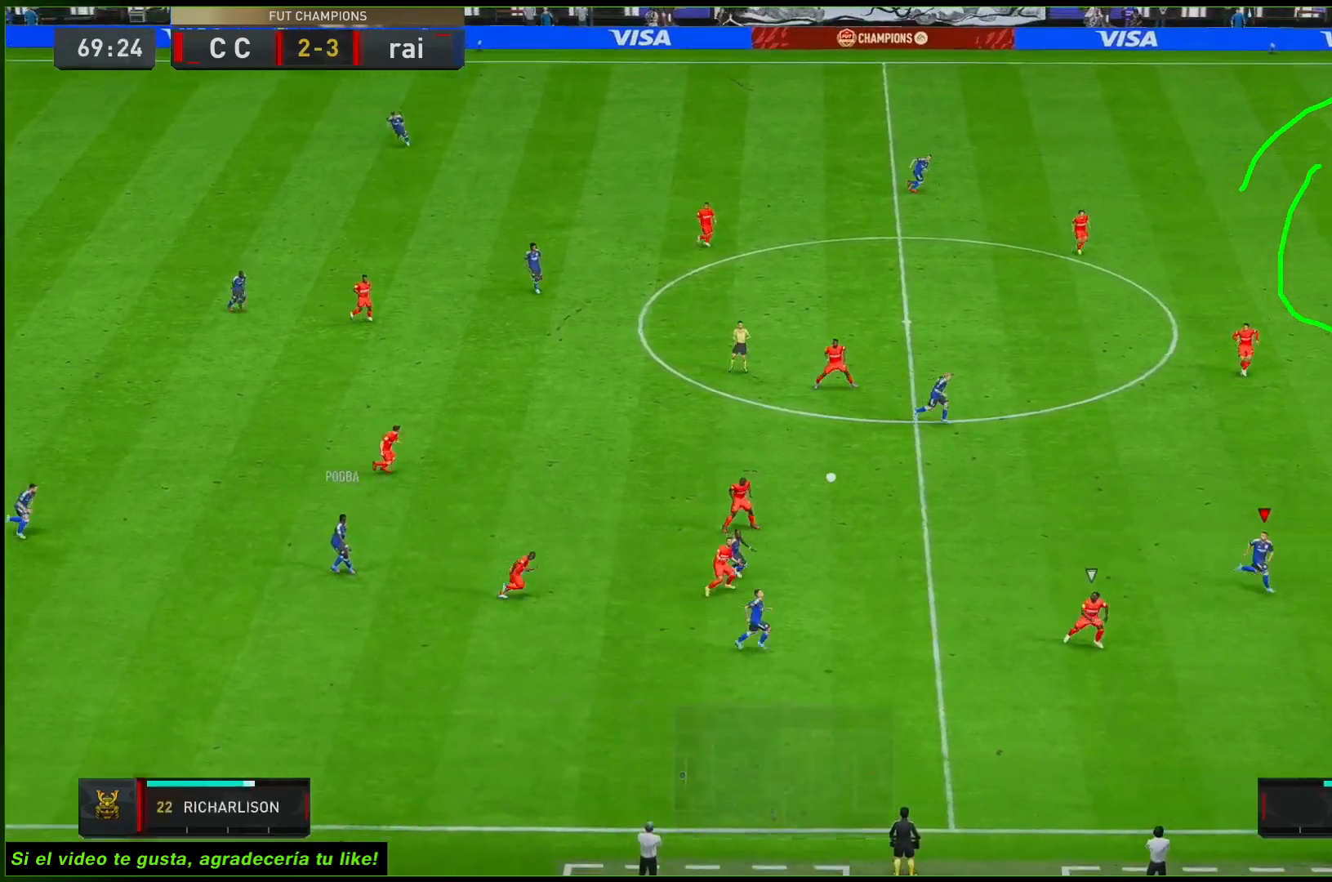
{"buttons": ["R2"], "left_stick": "right", "right_stick": "center", "events": []}
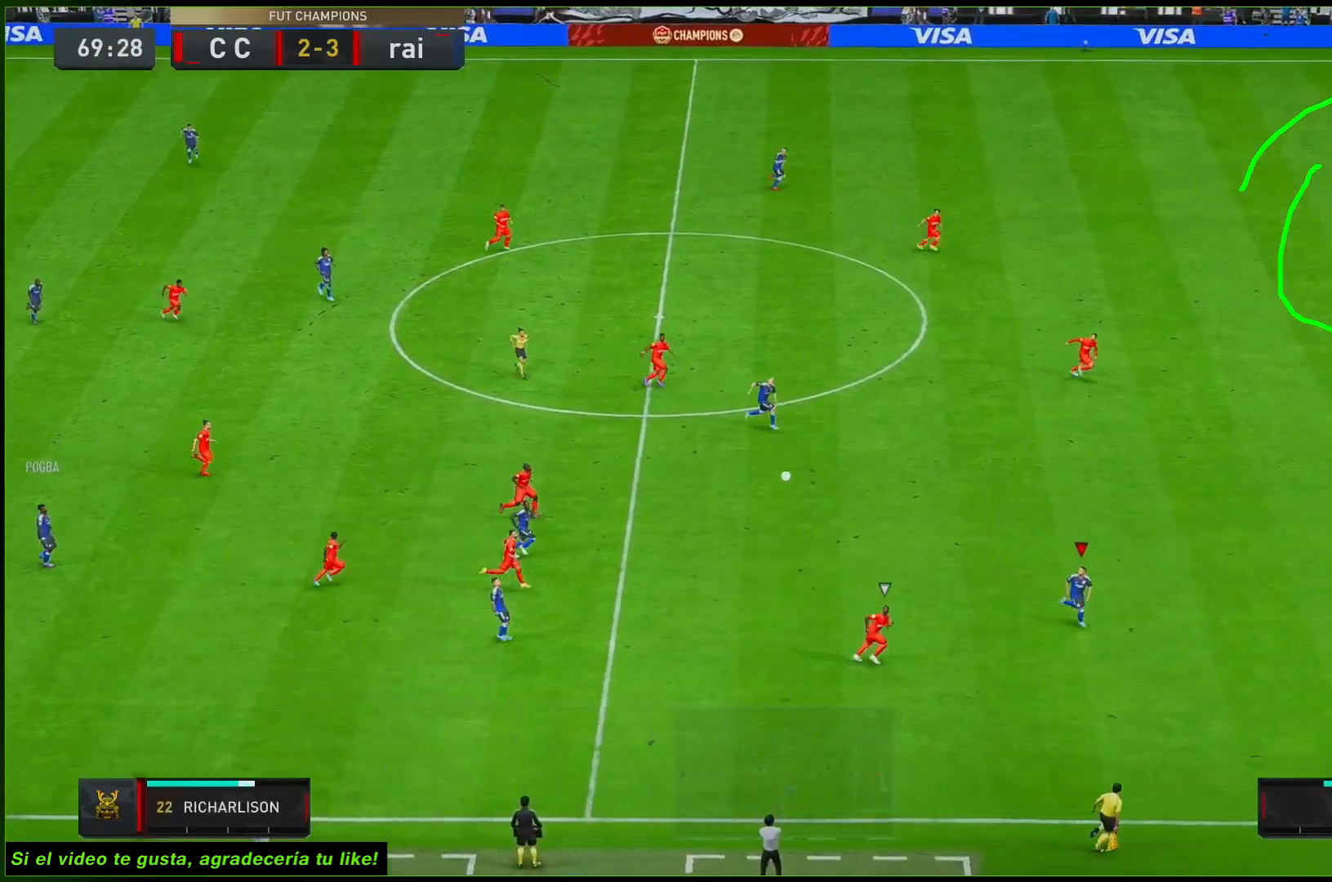
{"buttons": ["R2"], "left_stick": "right", "right_stick": "center", "events": []}
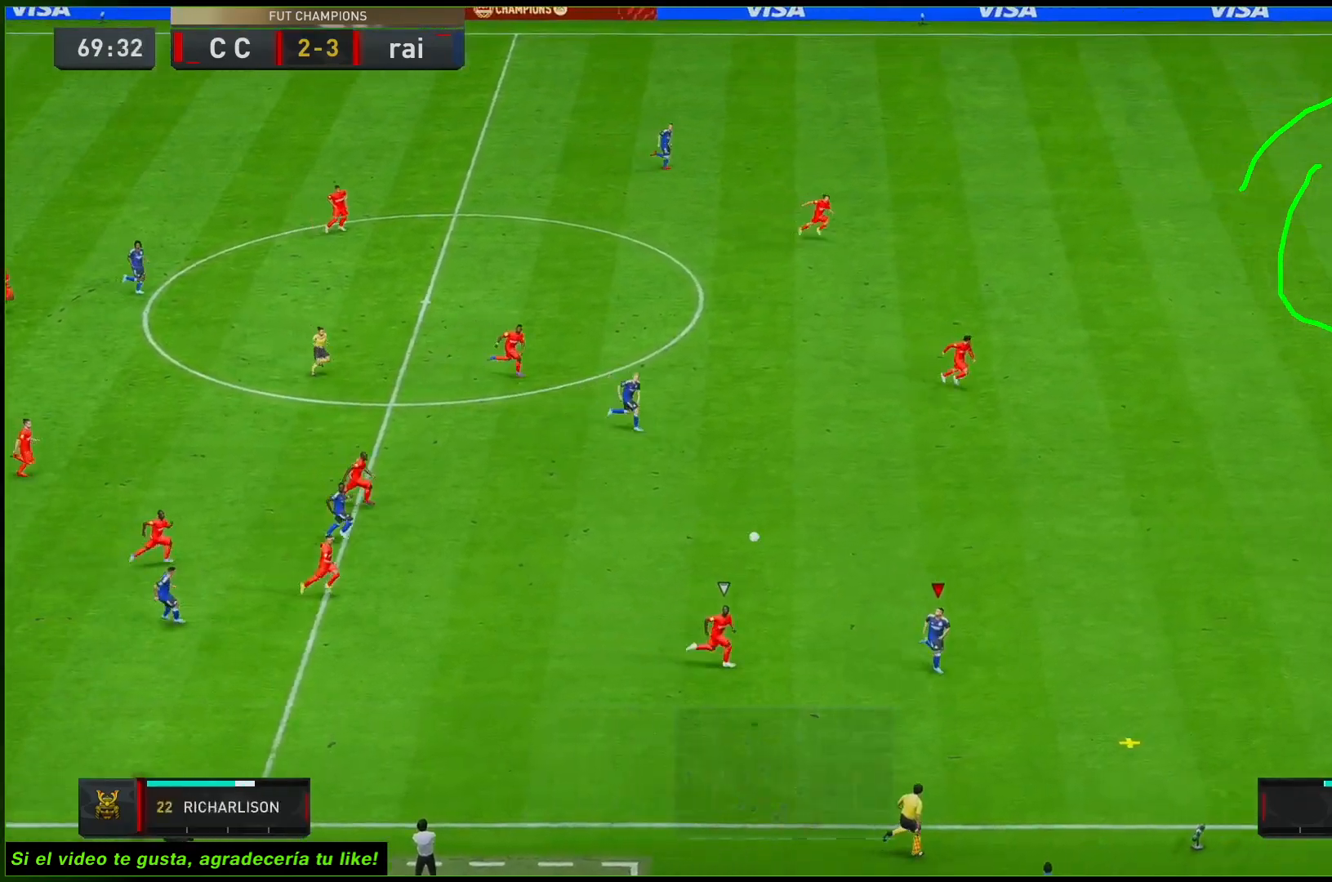
{"buttons": ["R2"], "left_stick": "right", "right_stick": "center", "events": []}
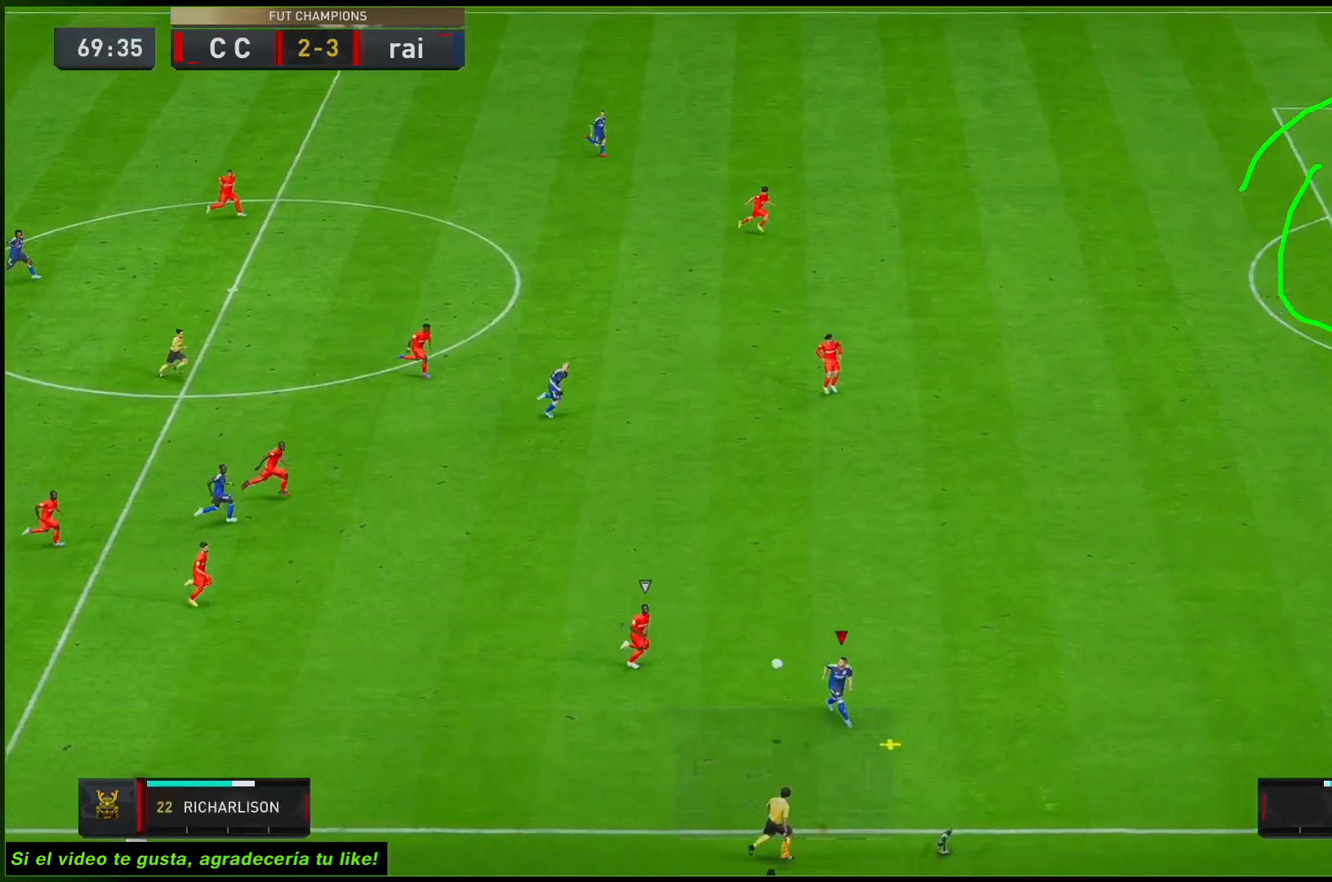
{"buttons": ["R2"], "left_stick": "right", "right_stick": "center", "events": []}
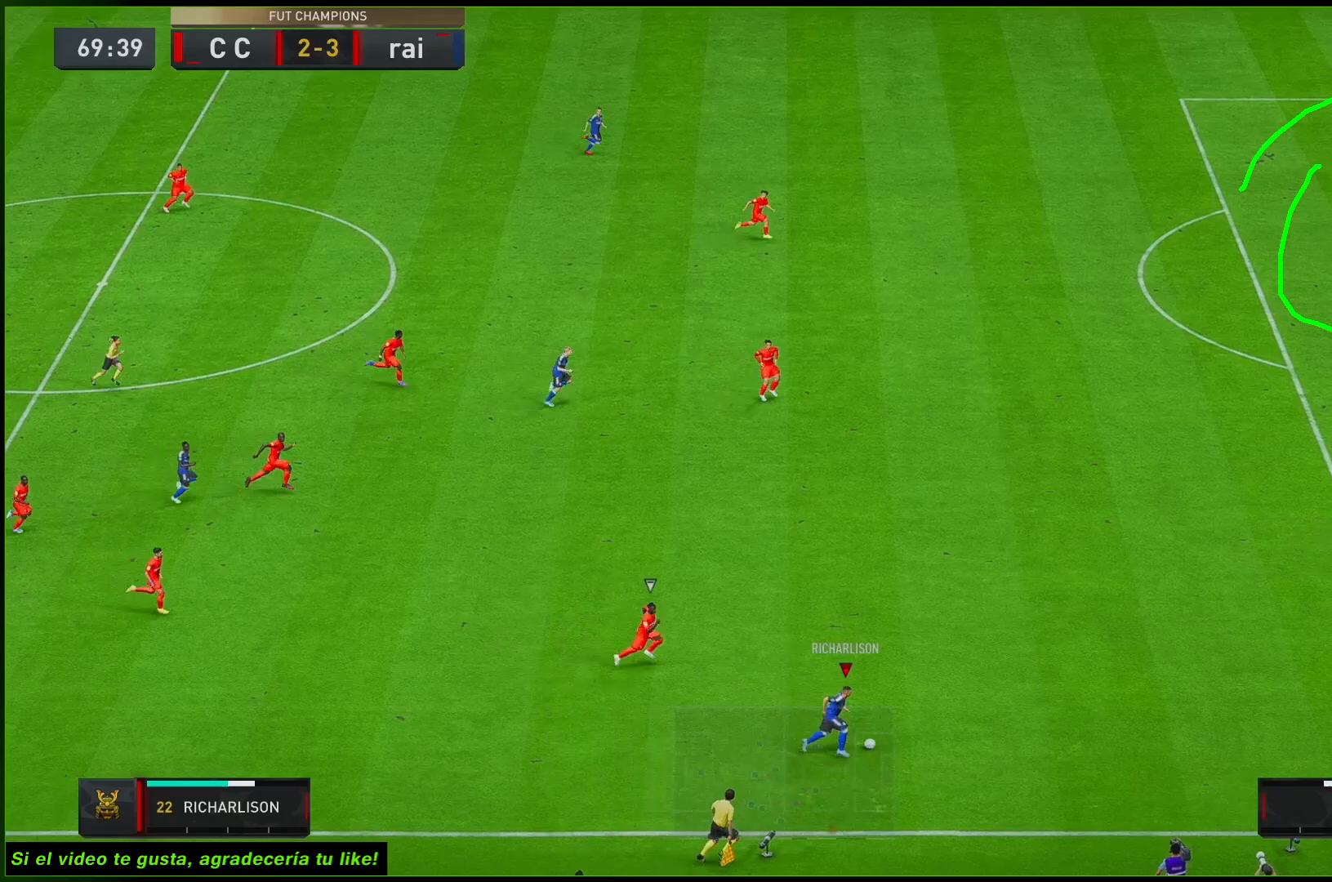
{"buttons": ["R2"], "left_stick": "right", "right_stick": "center", "events": []}
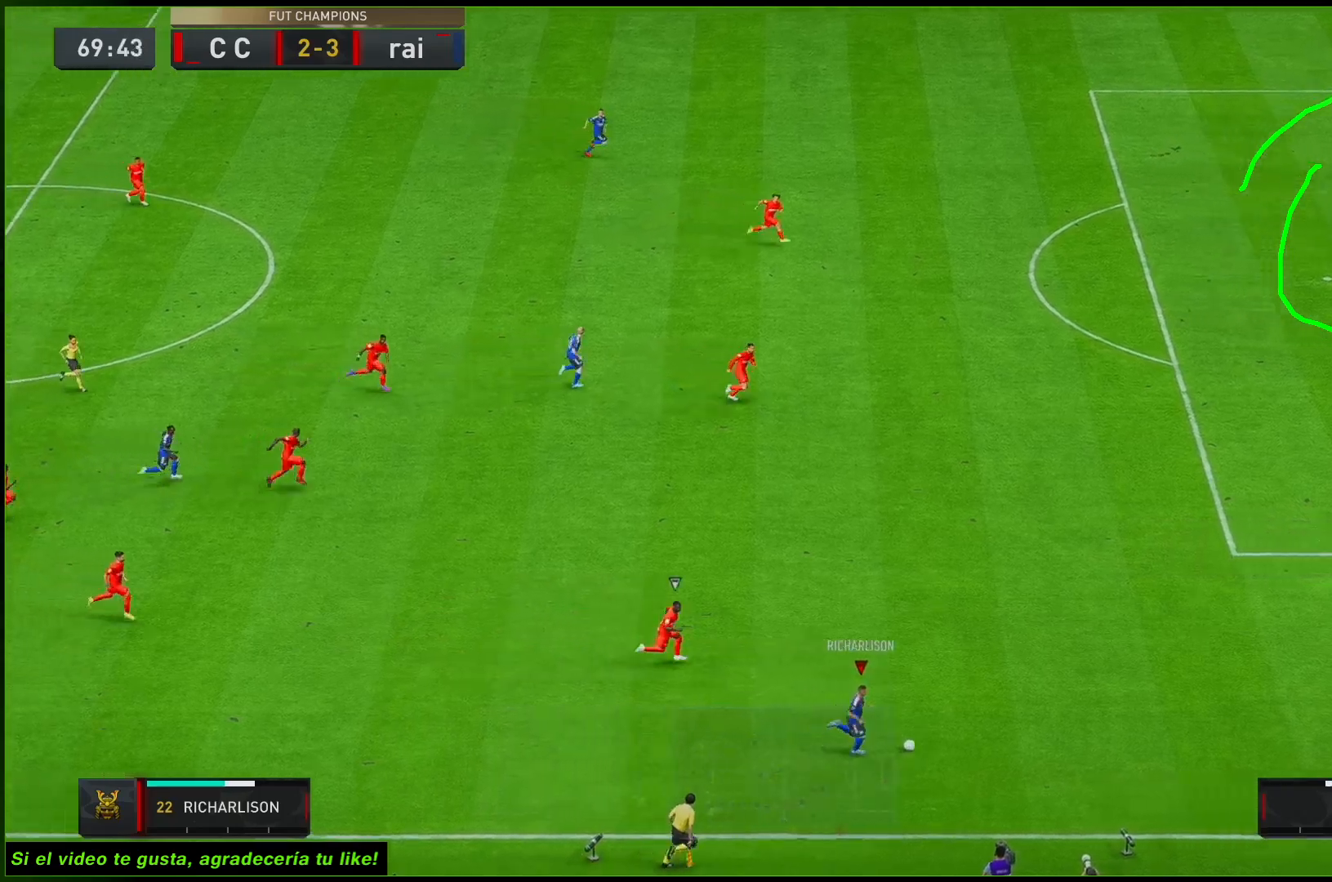
{"buttons": ["R2"], "left_stick": "up-right", "right_stick": "center", "events": [[17, "left_stick", "up-right"]]}
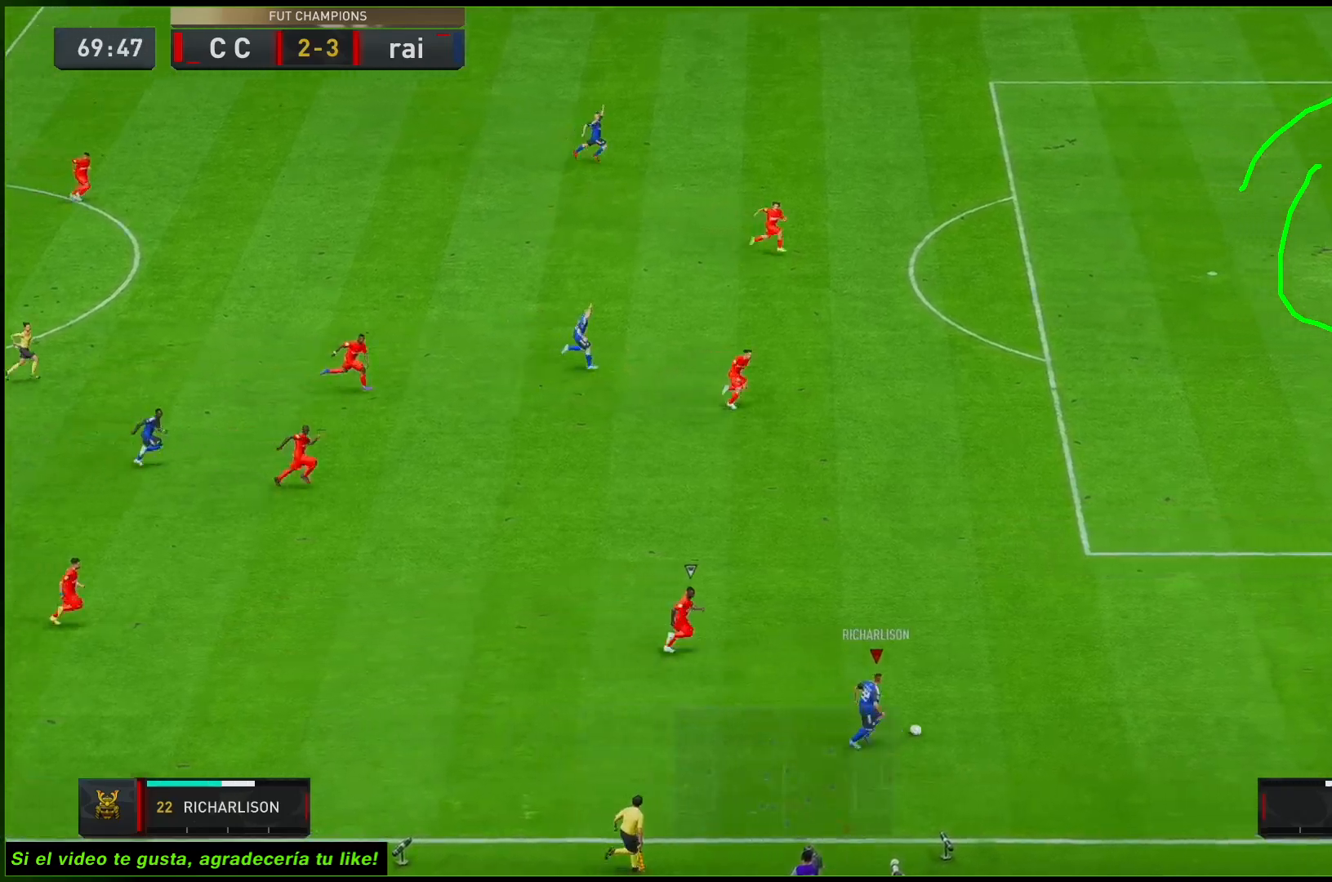
{"buttons": [], "left_stick": "up-right", "right_stick": "center", "events": [[483, "R2", "up"]]}
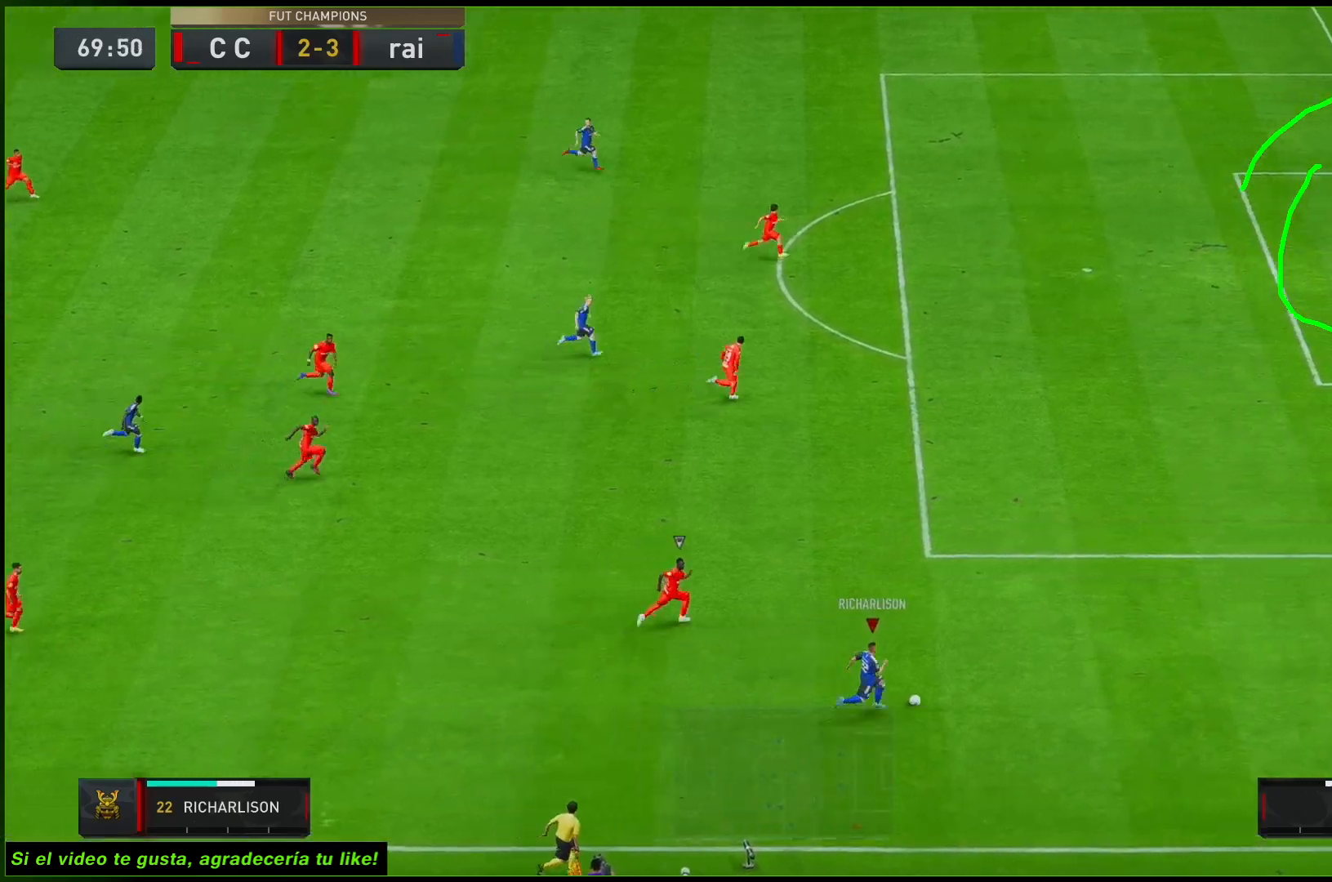
{"buttons": ["R2"], "left_stick": "up-right", "right_stick": "center", "events": [[100, "R2", "down"]]}
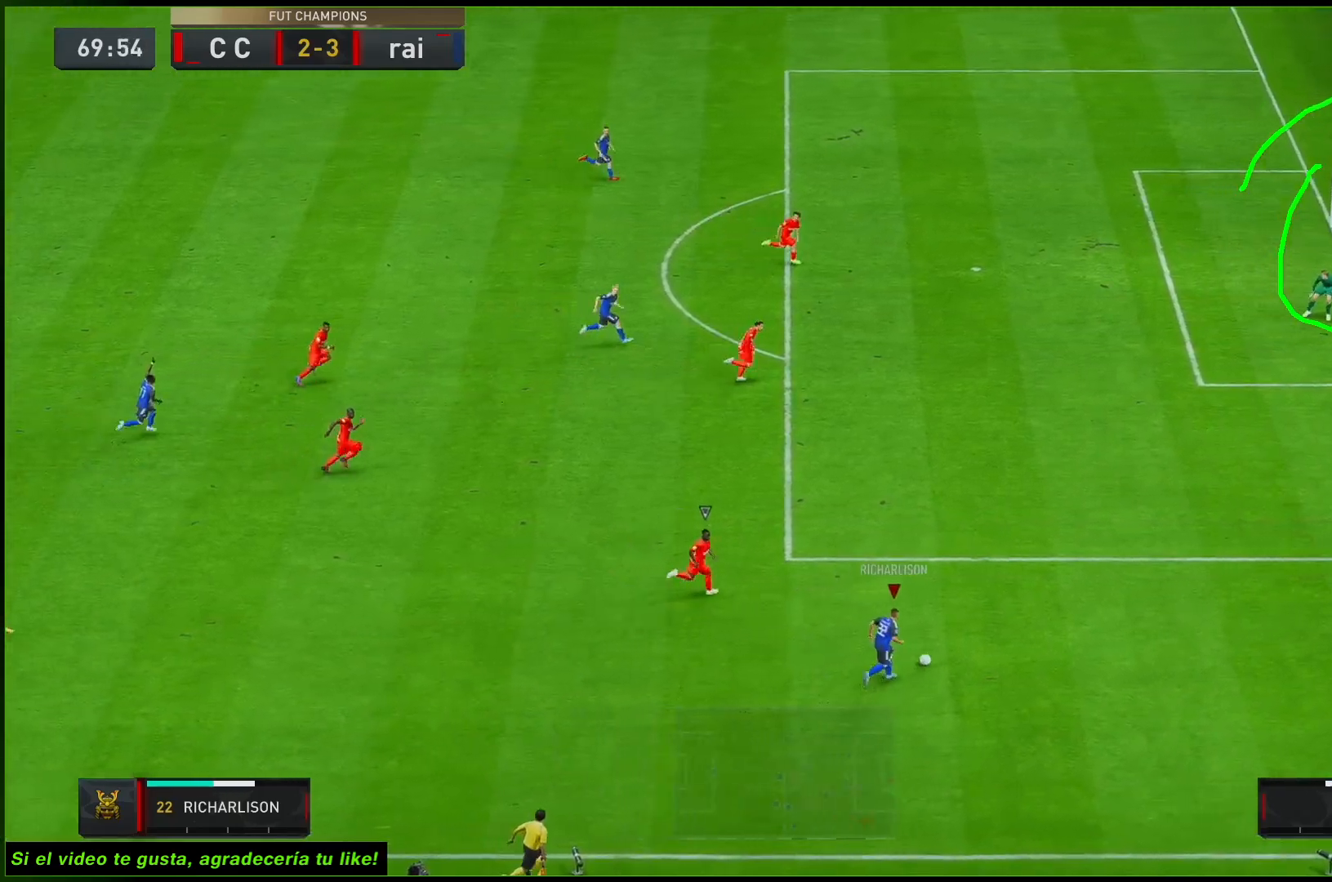
{"buttons": ["R2"], "left_stick": "up-right", "right_stick": "center", "events": []}
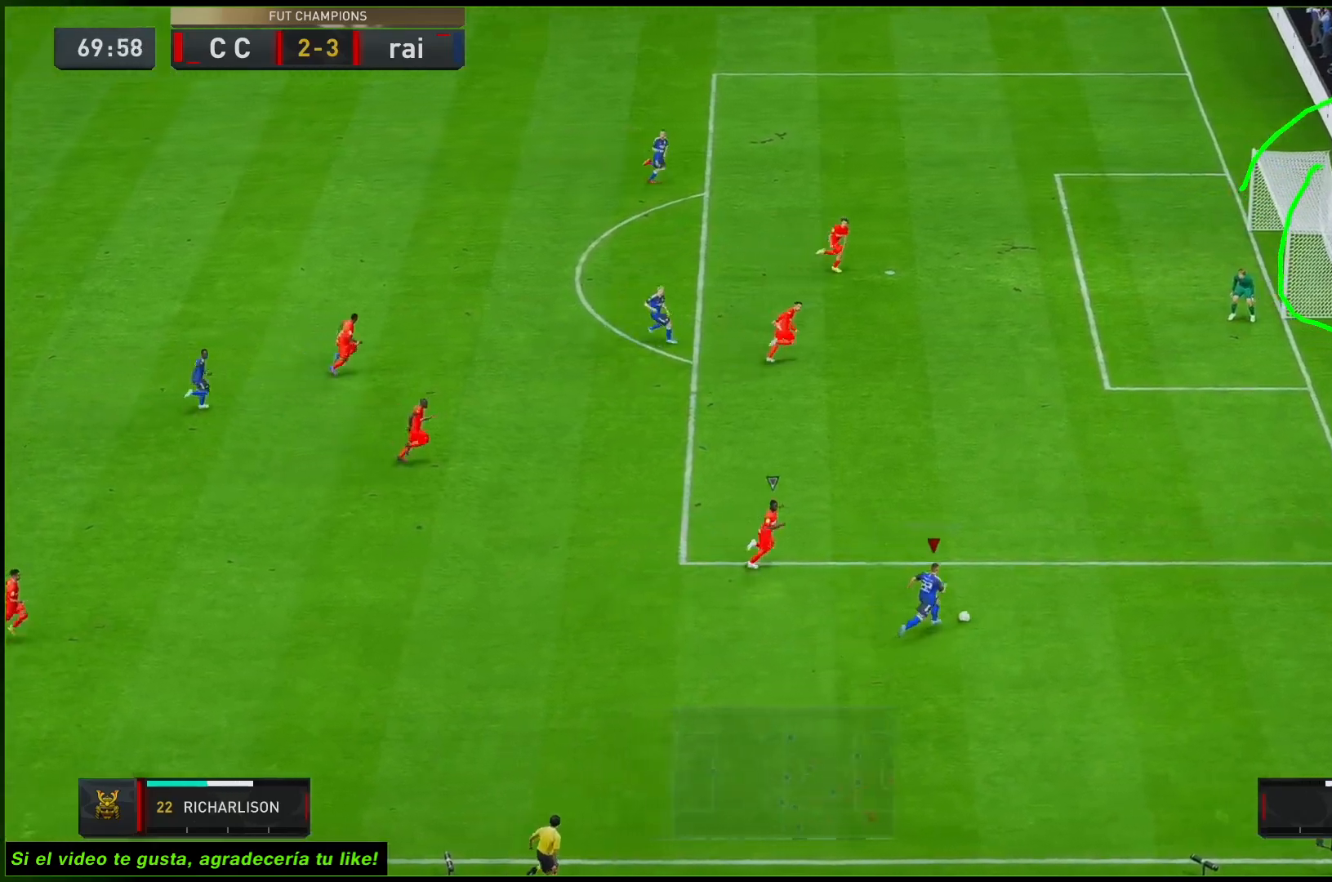
{"buttons": ["R2"], "left_stick": "up-right", "right_stick": "center", "events": []}
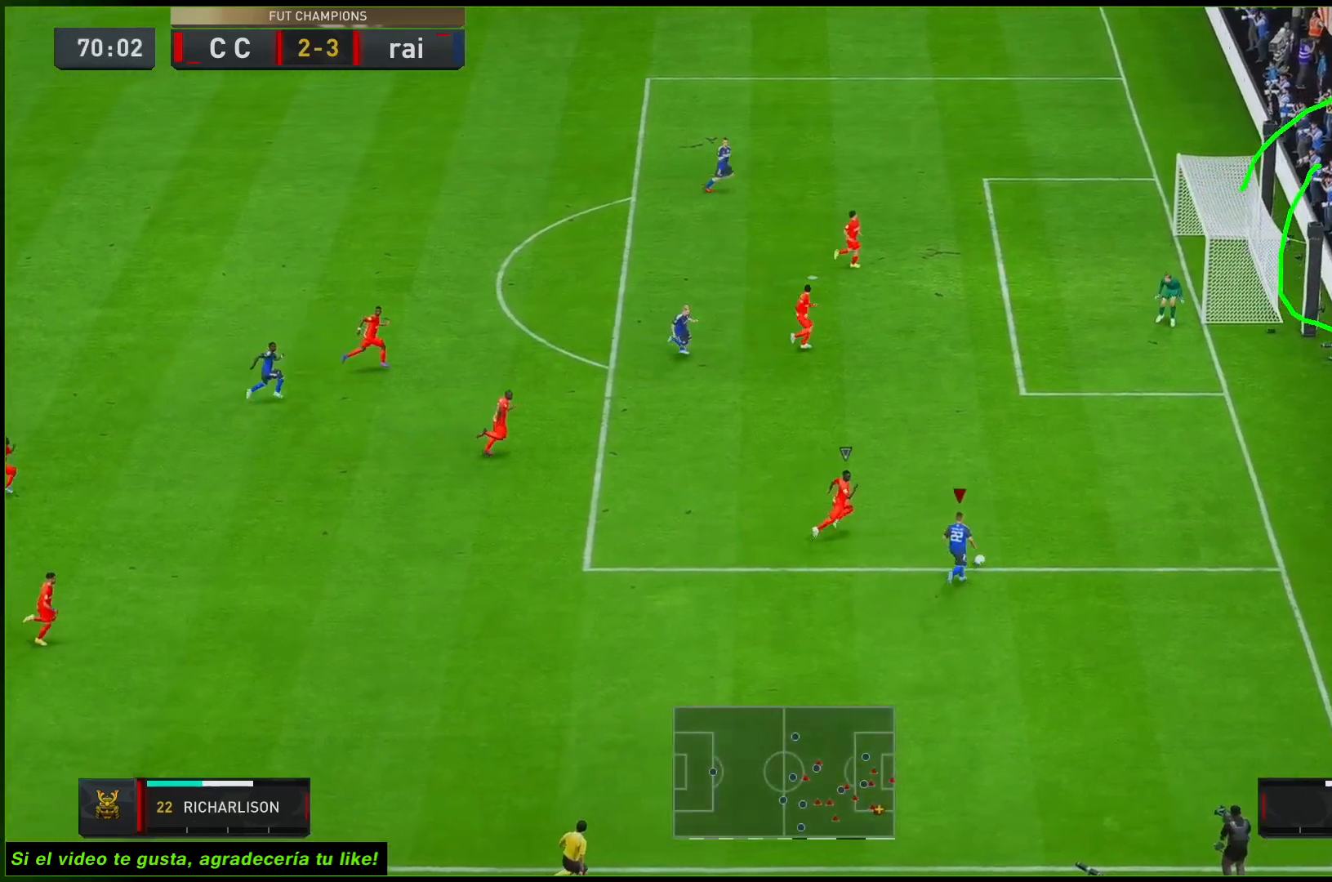
{"buttons": [], "left_stick": "center", "right_stick": "down-right", "events": [[167, "R2", "up"], [367, "right_stick", "right"], [383, "left_stick", "center"], [450, "right_stick", "down-right"]]}
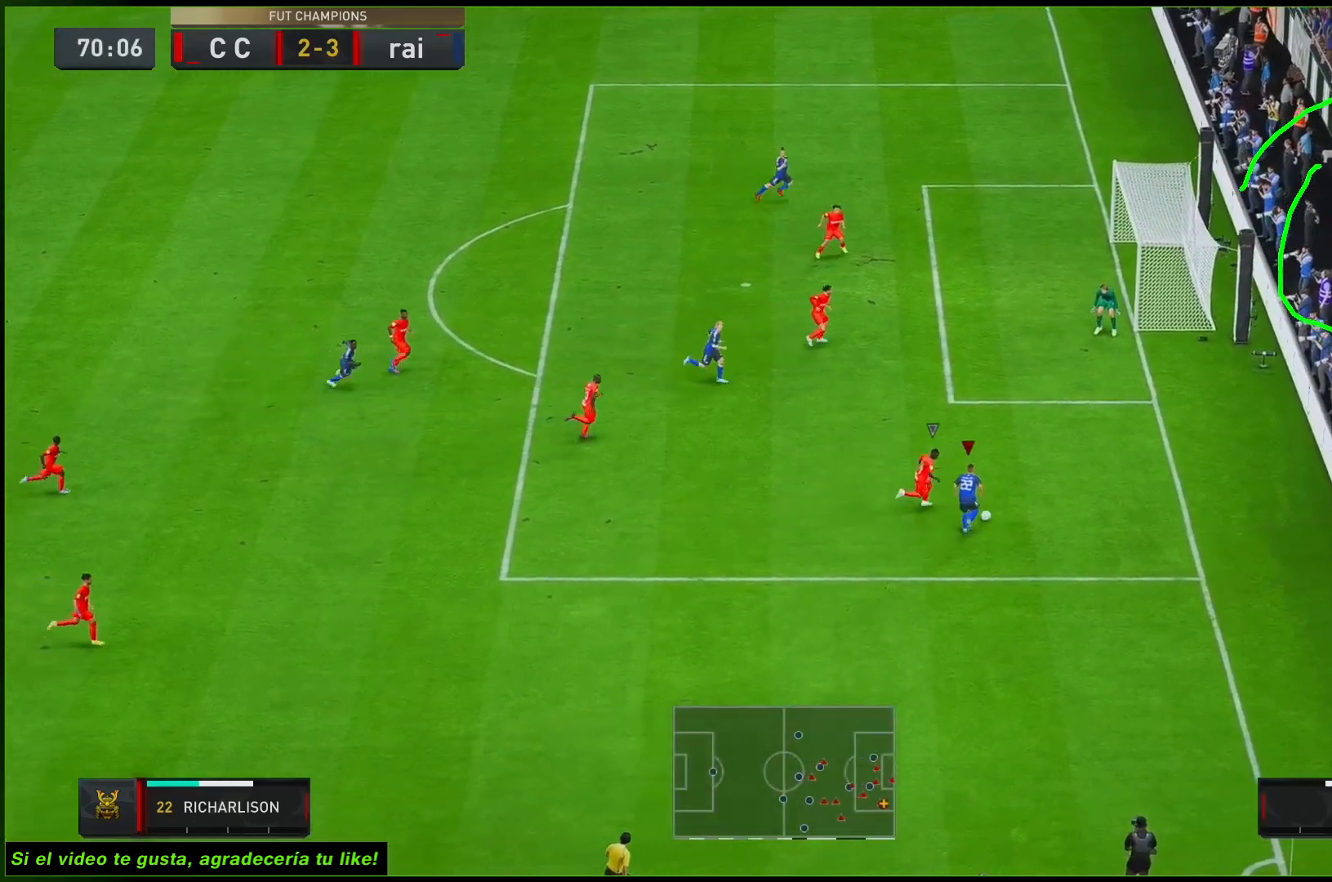
{"buttons": [], "left_stick": "left", "right_stick": "center", "events": [[300, "right_stick", "center"], [350, "left_stick", "left"]]}
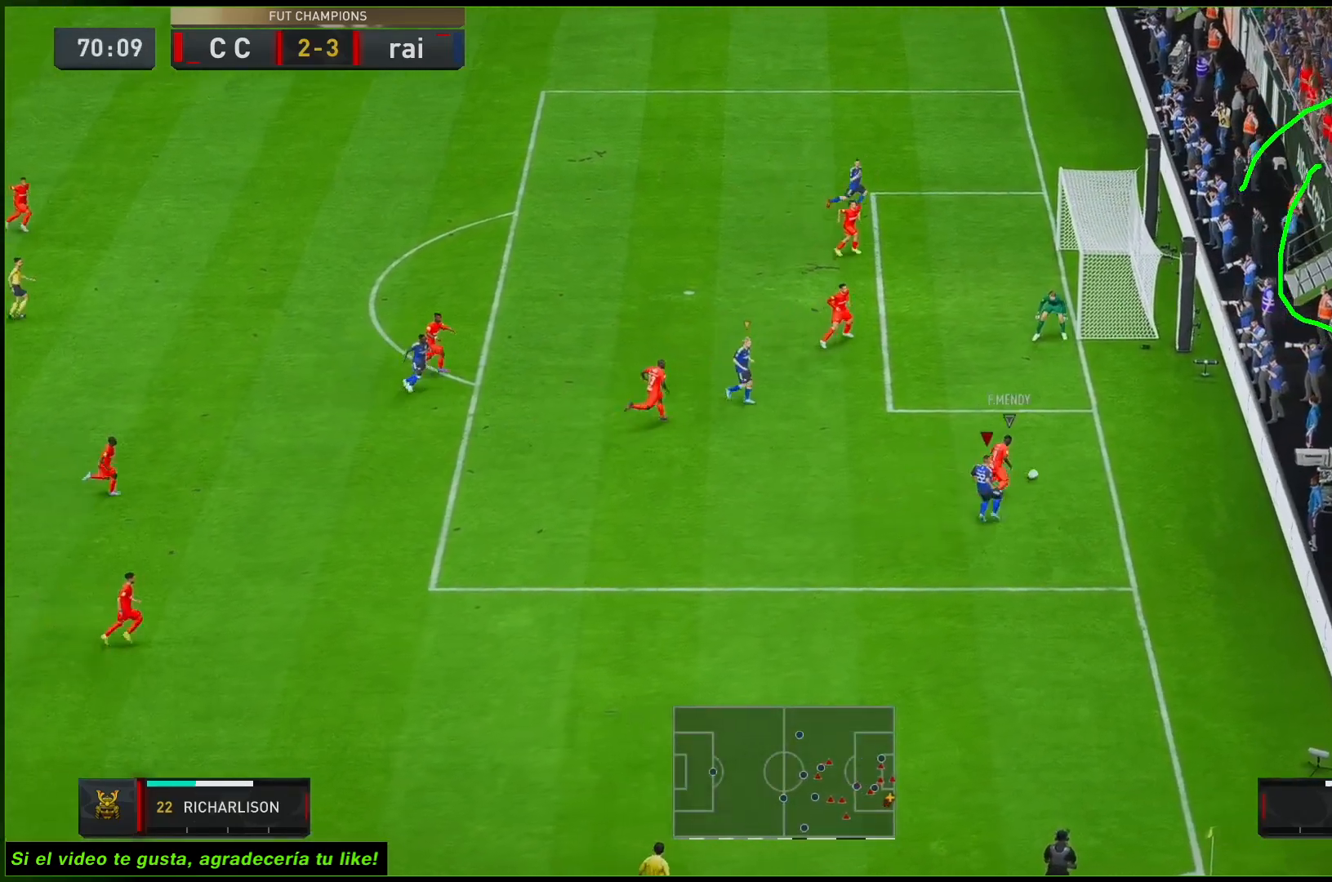
{"buttons": [], "left_stick": "center", "right_stick": "center", "events": [[17, "left_stick", "down-left"], [233, "left_stick", "left"], [400, "left_stick", "center"]]}
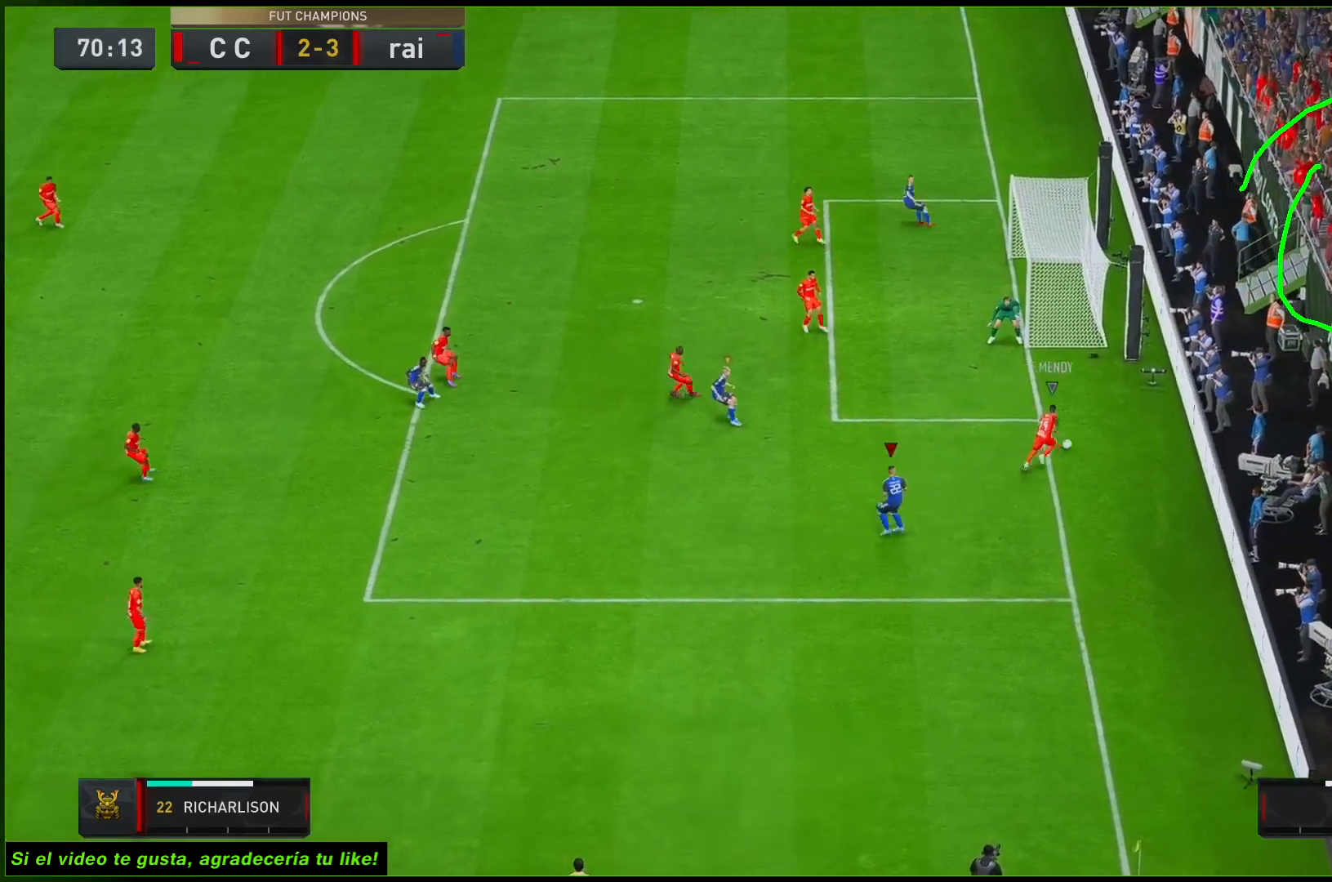
{"buttons": [], "left_stick": "center", "right_stick": "center", "events": []}
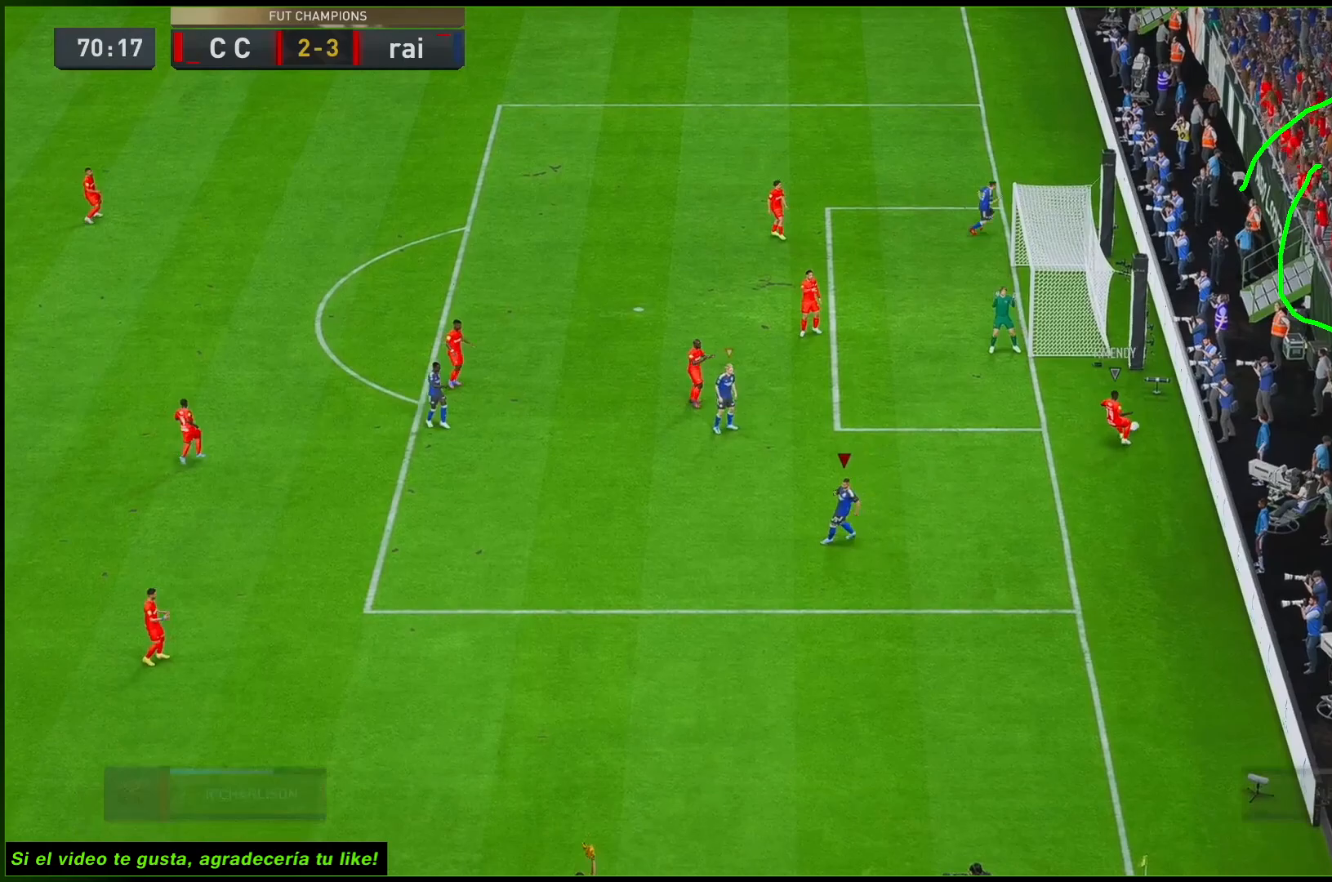
{"buttons": ["L2", "R2"], "left_stick": "up-right", "right_stick": "center", "events": [[383, "R2", "down"], [450, "left_stick", "up-right"], [483, "L2", "down"]]}
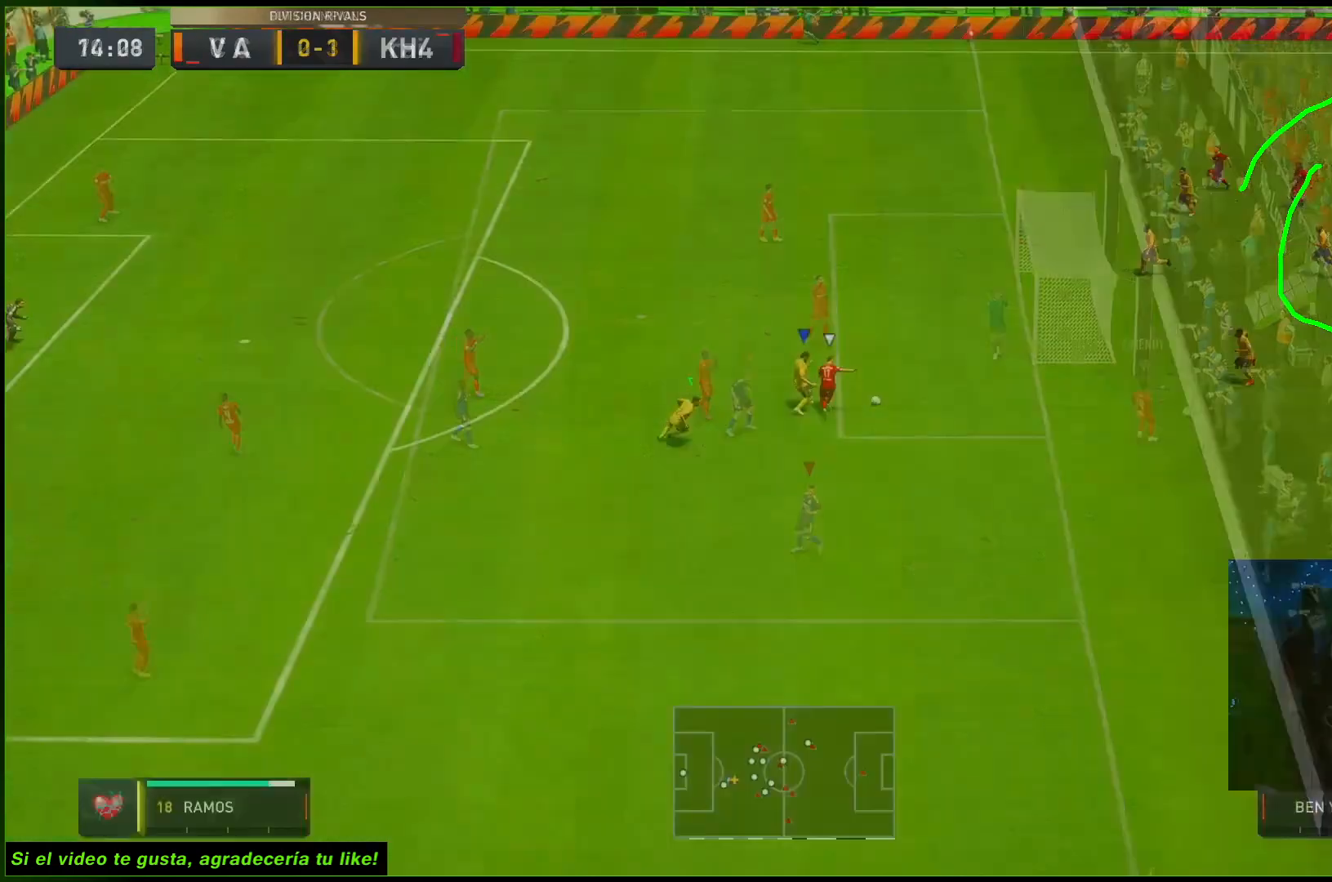
{"buttons": ["R2"], "left_stick": "down", "right_stick": "center", "events": [[133, "A", "down"], [233, "A", "up"], [233, "left_stick", "right"], [417, "L2", "up"], [500, "left_stick", "down"]]}
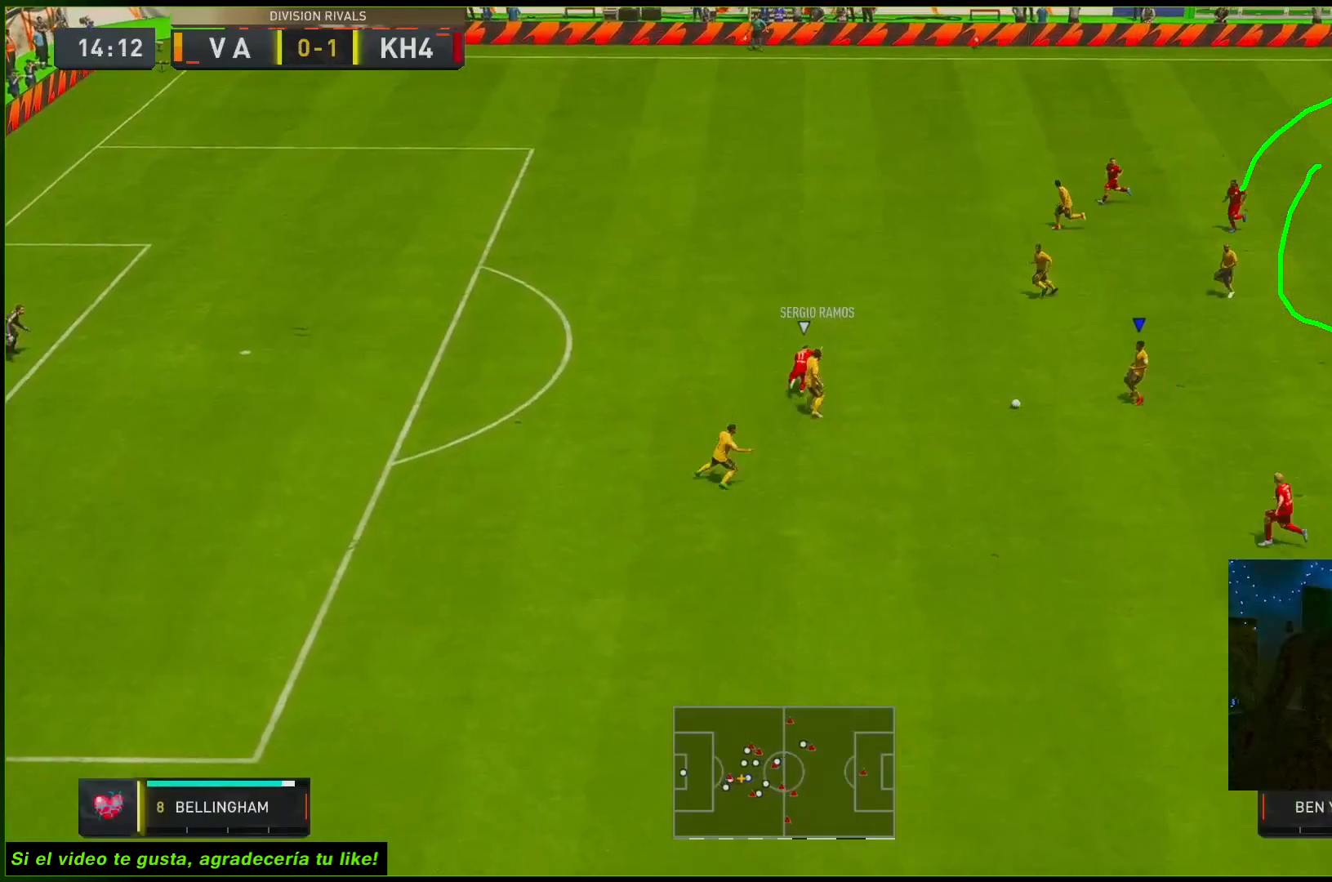
{"buttons": [], "left_stick": "down-left", "right_stick": "center", "events": [[67, "left_stick", "down-left"], [117, "R2", "up"]]}
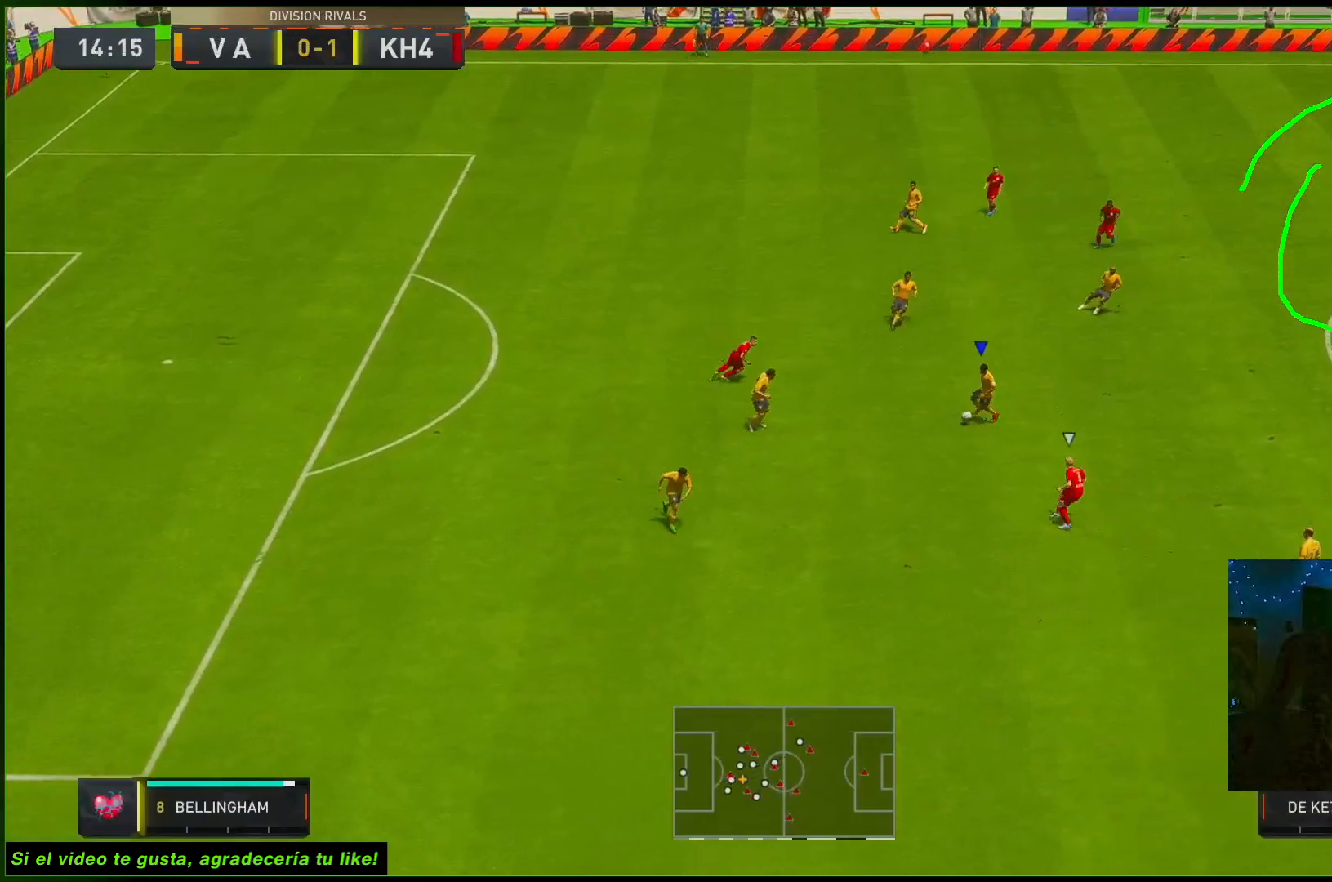
{"buttons": [], "left_stick": "down-left", "right_stick": "center", "events": []}
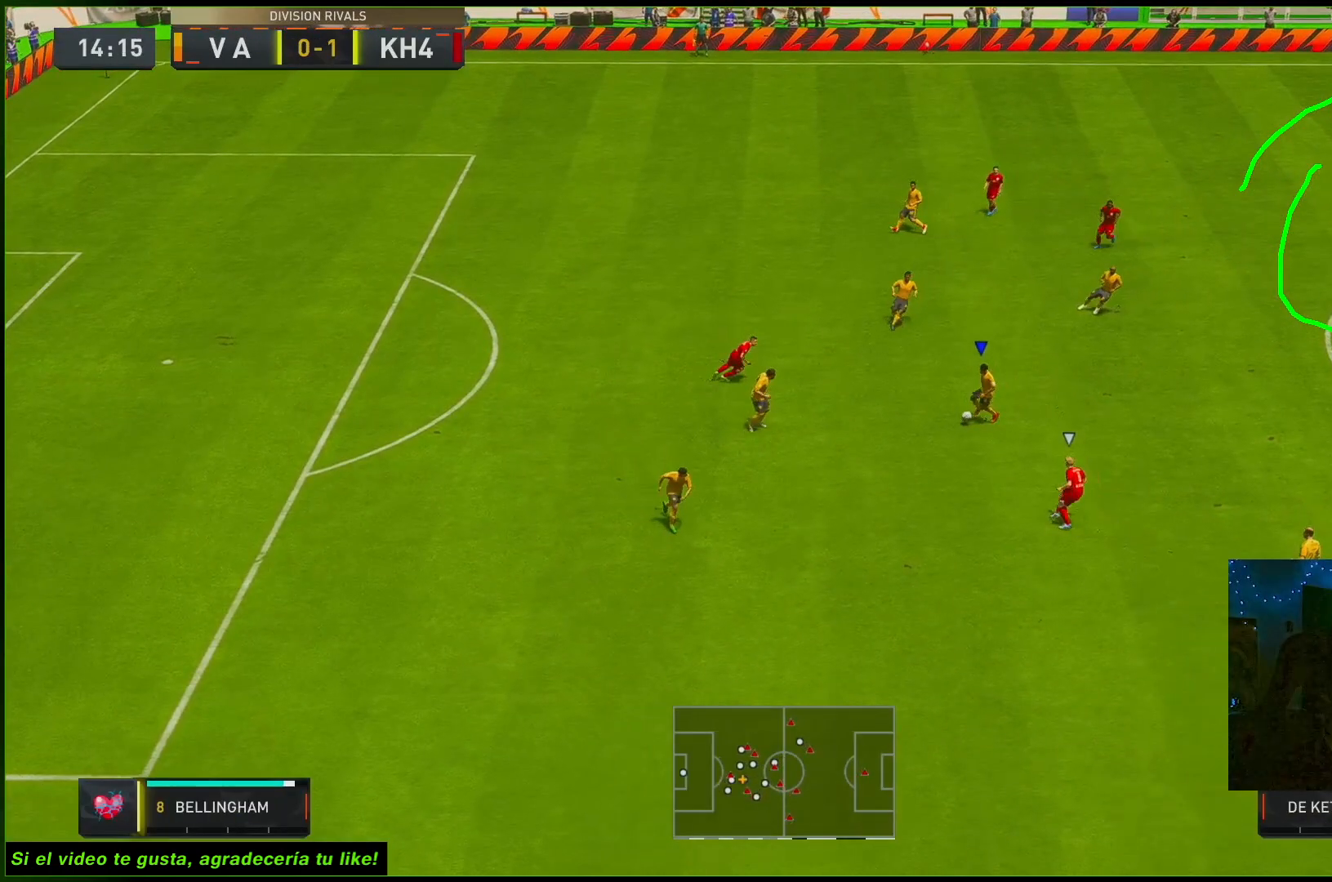
{"buttons": [], "left_stick": "down-left", "right_stick": "center", "events": []}
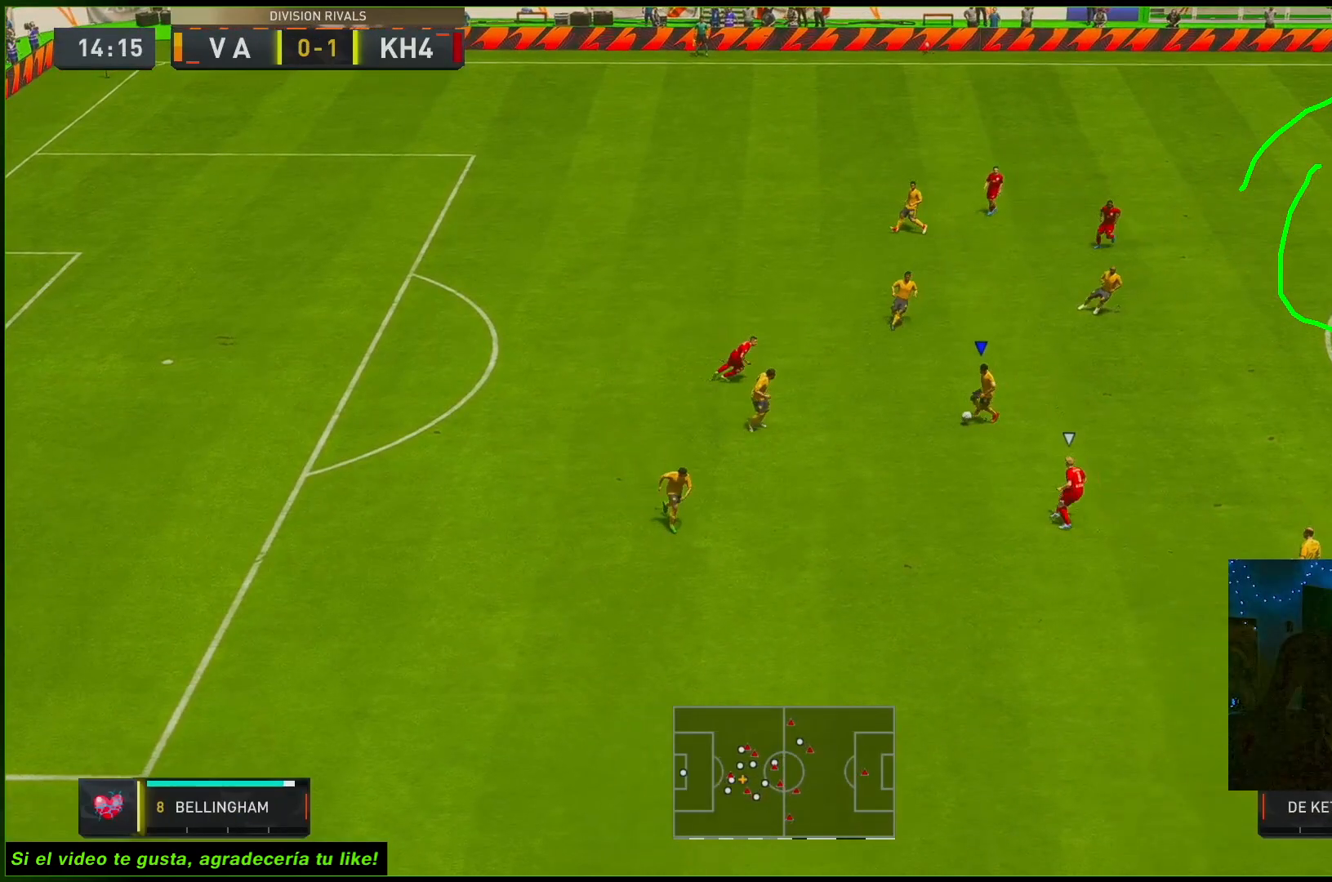
{"buttons": [], "left_stick": "down-left", "right_stick": "center", "events": []}
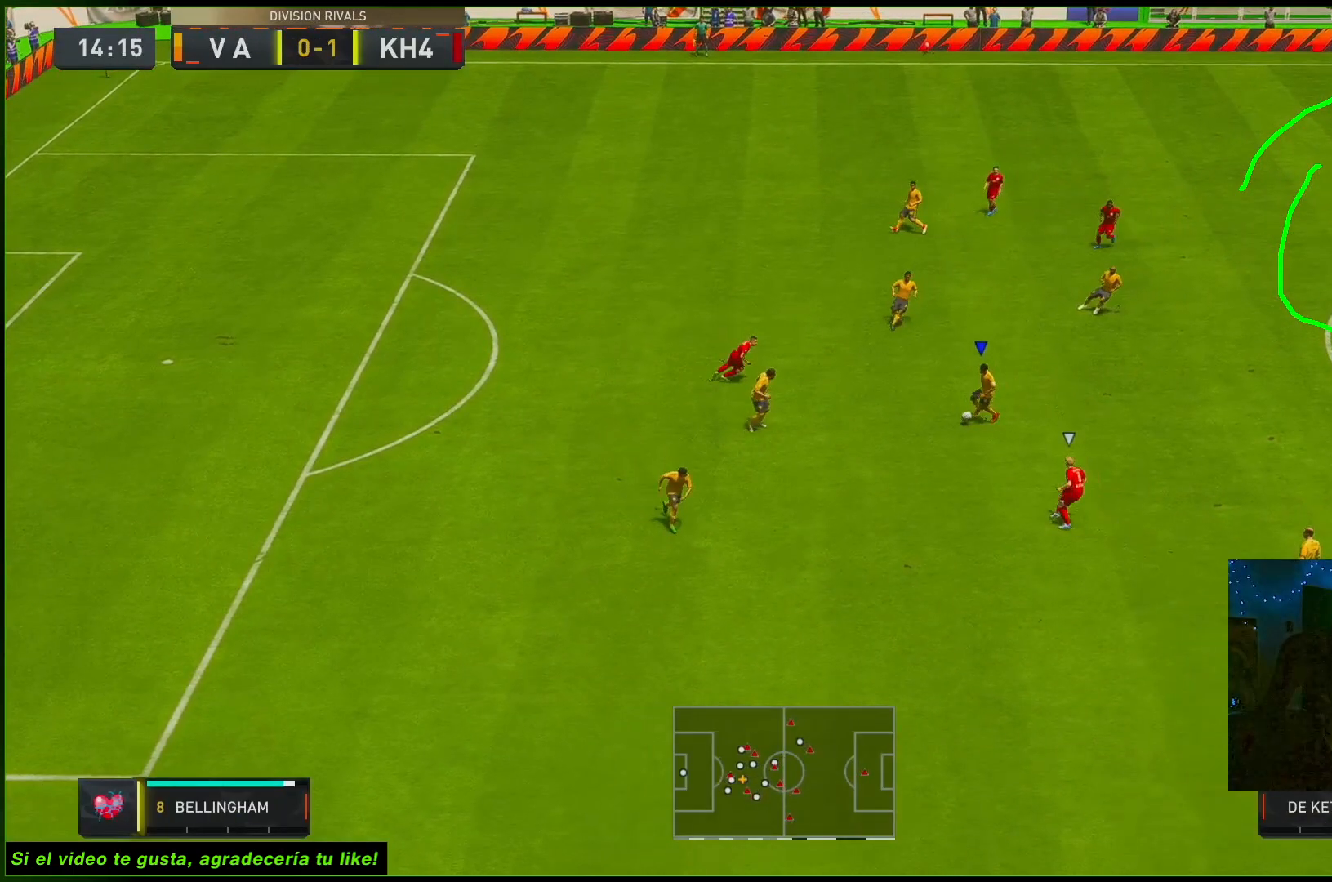
{"buttons": [], "left_stick": "down-left", "right_stick": "center", "events": []}
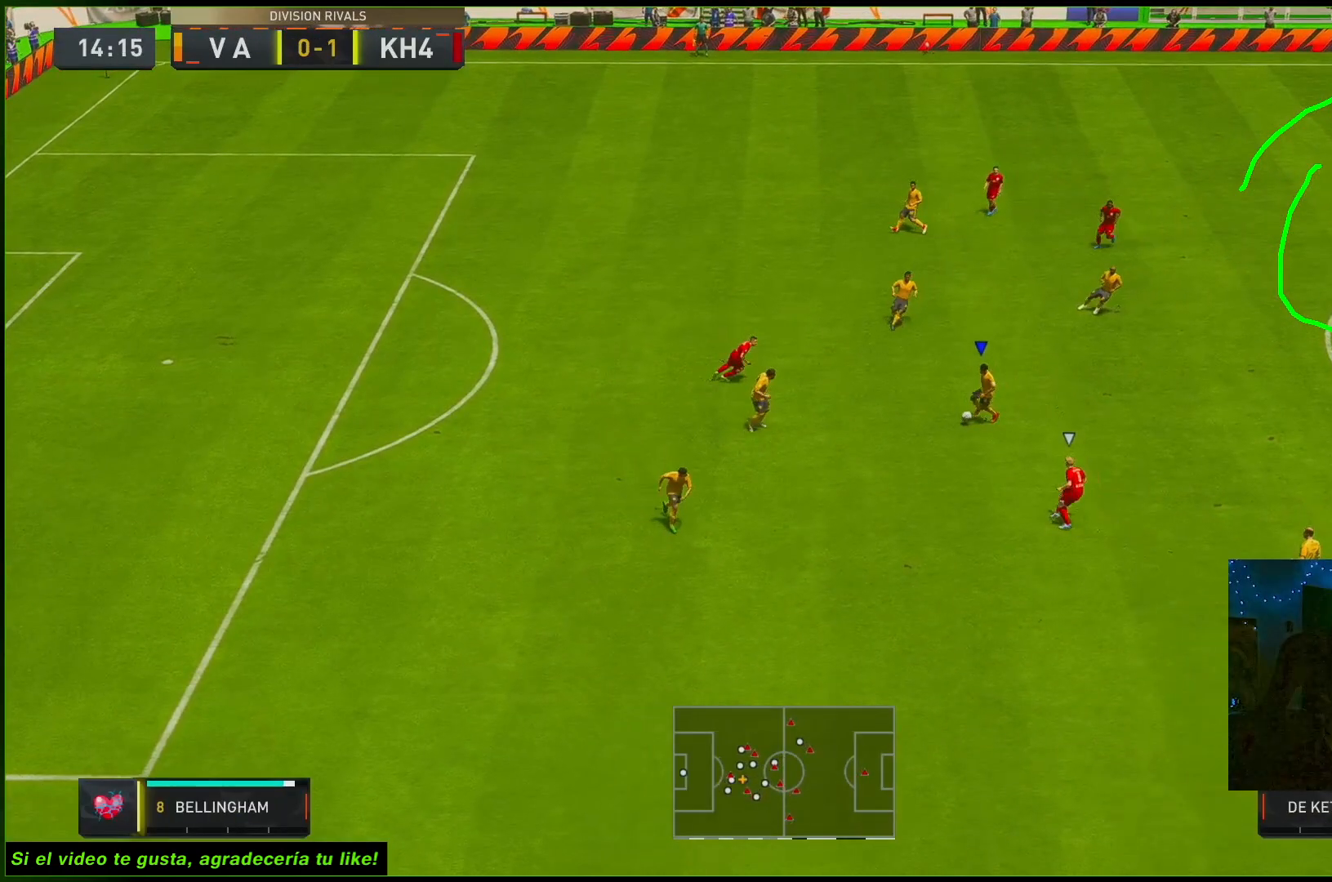
{"buttons": [], "left_stick": "down-left", "right_stick": "center", "events": []}
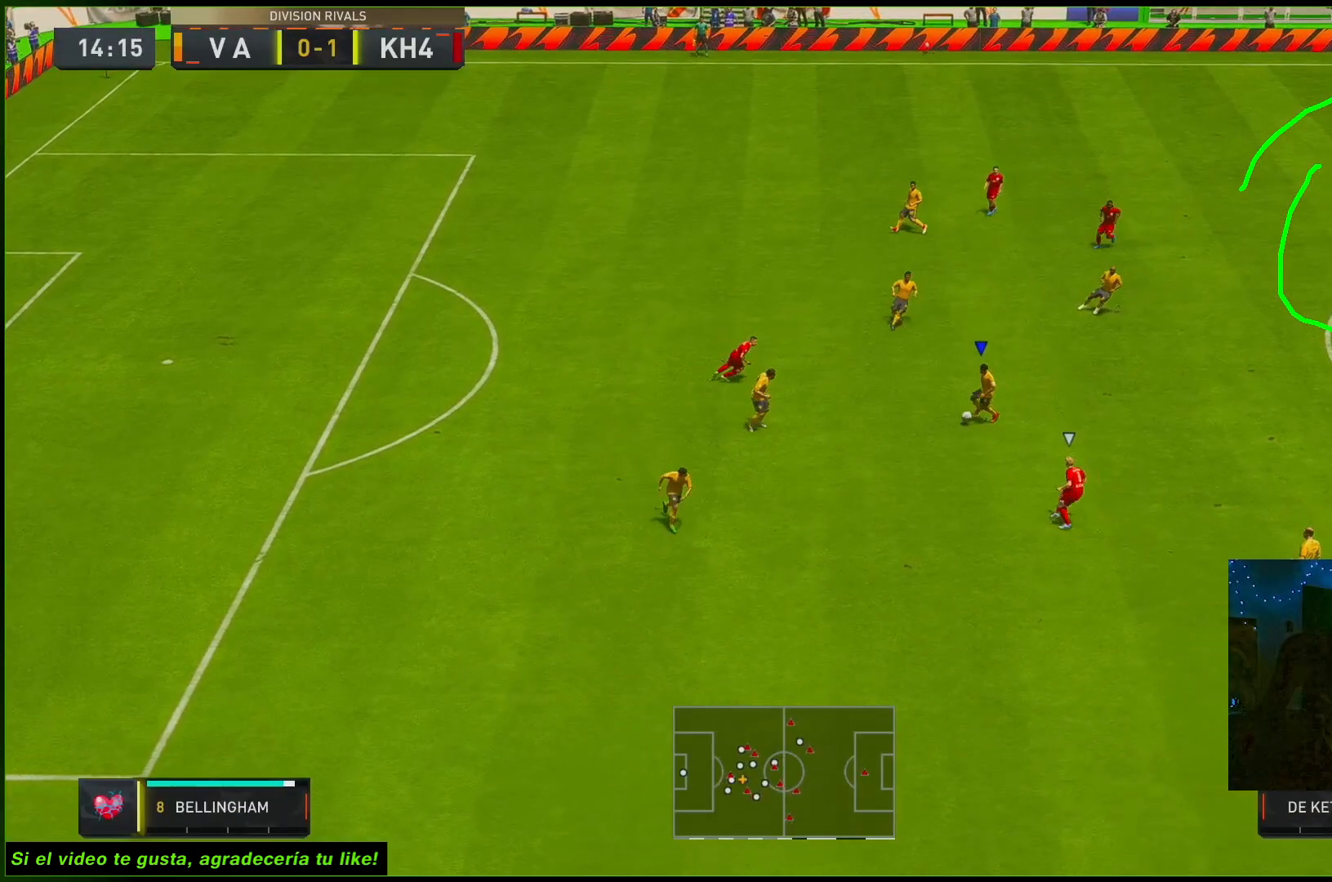
{"buttons": [], "left_stick": "down-left", "right_stick": "center", "events": []}
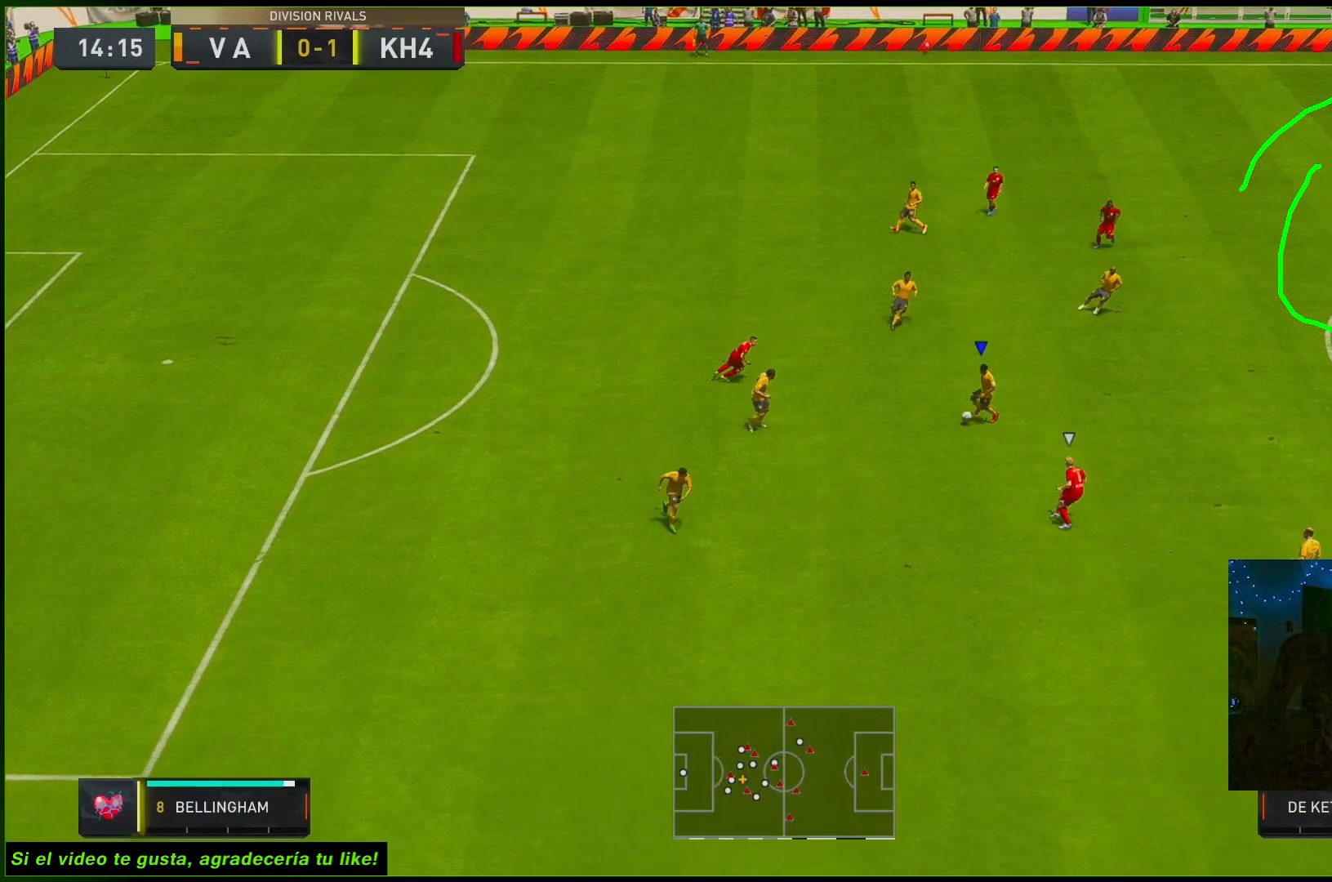
{"buttons": [], "left_stick": "down-left", "right_stick": "center", "events": []}
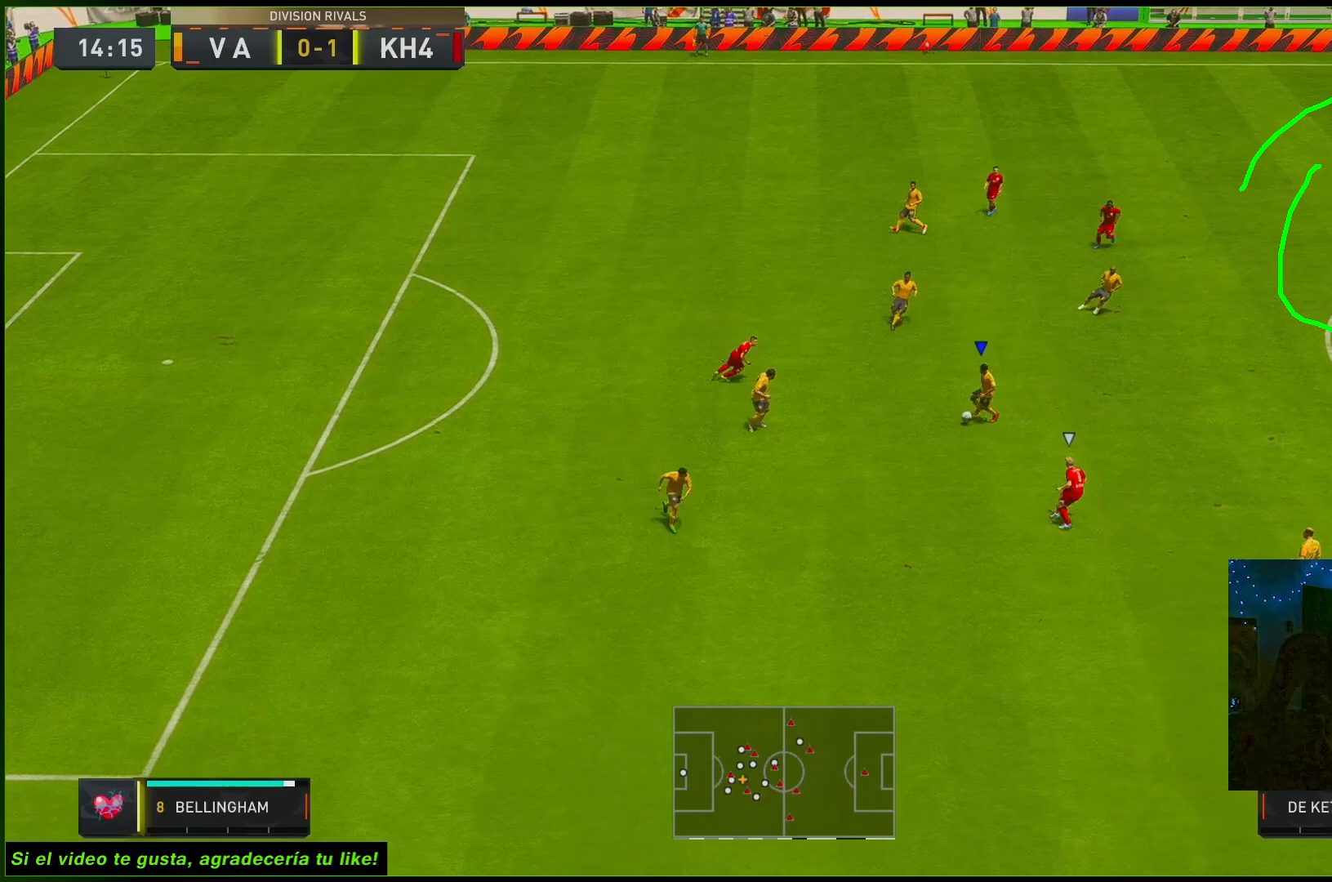
{"buttons": [], "left_stick": "down-left", "right_stick": "center", "events": []}